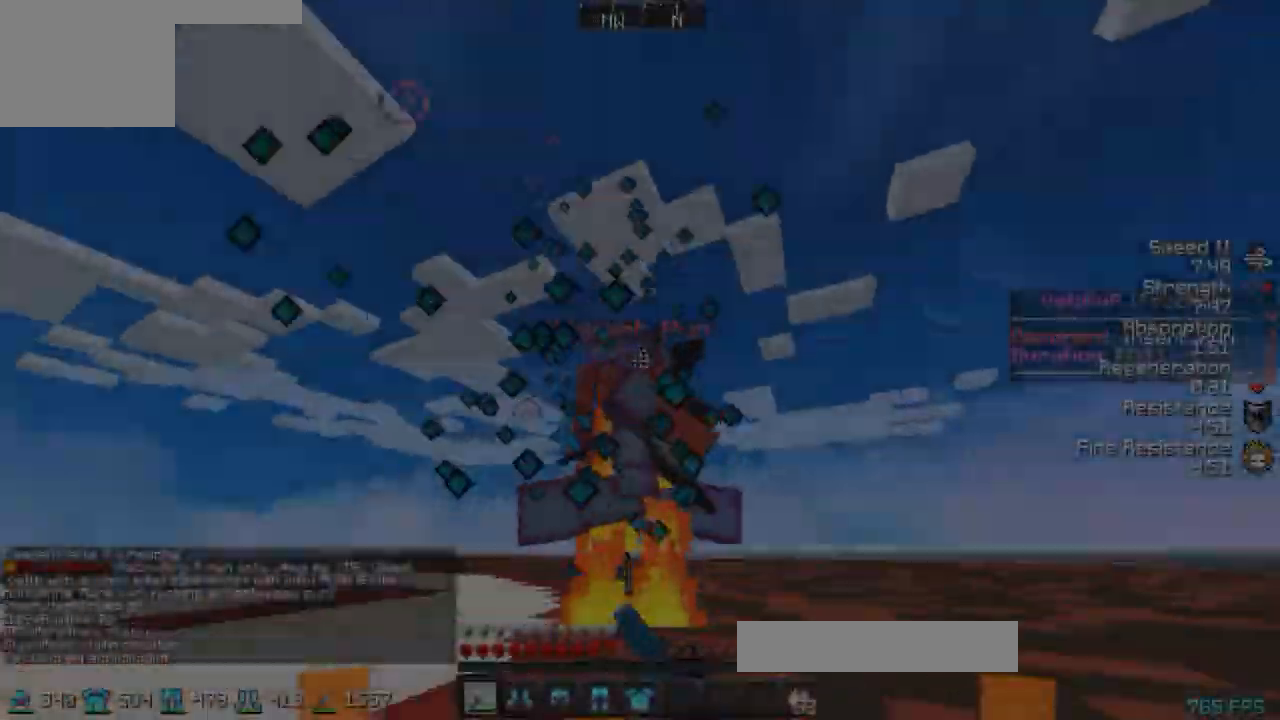
Gameplay with keyboard; each line is a JSON object with the keys held at the frame after it. "events" lists presses ("down") and releases ("up") of "a", "d", "s" and "w" between this image and that frame as [ms after this image, input, new state], when the widget could be followed in between. No other keys are recorded. Mouse input is not recorded.
{"keys": ["w"], "events": [[83, "d", "up"]]}
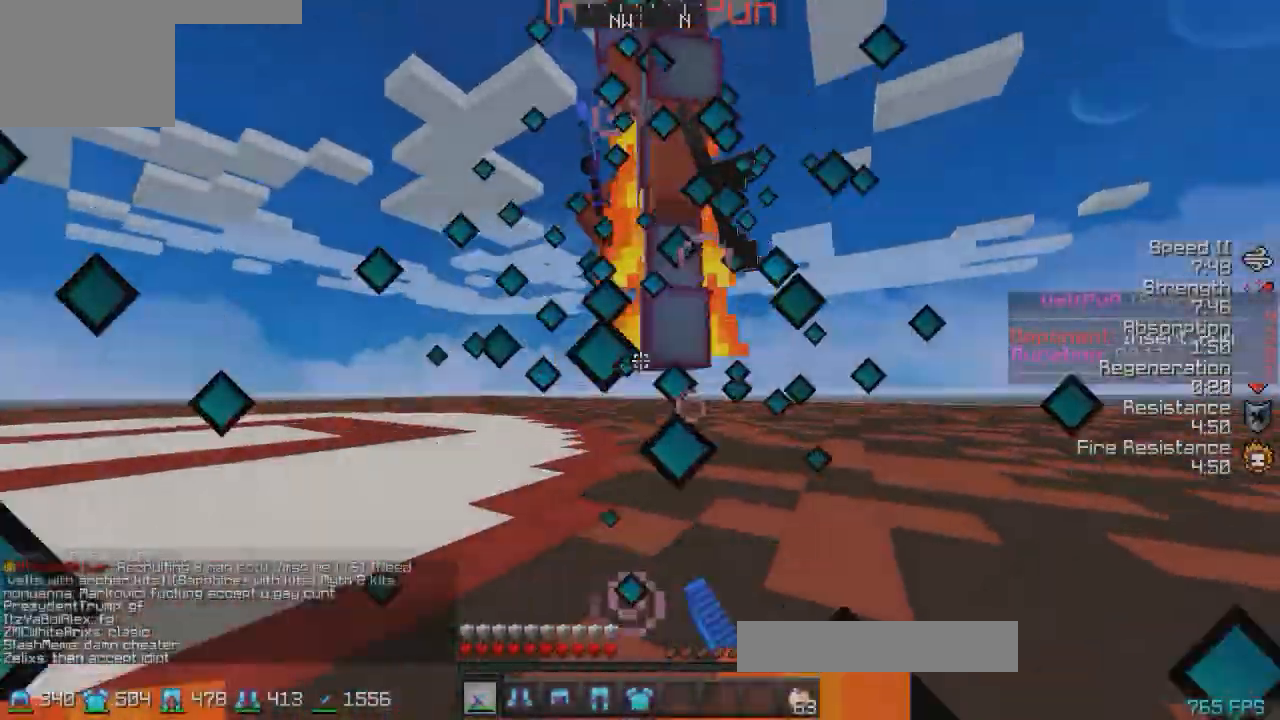
{"keys": ["w"], "events": []}
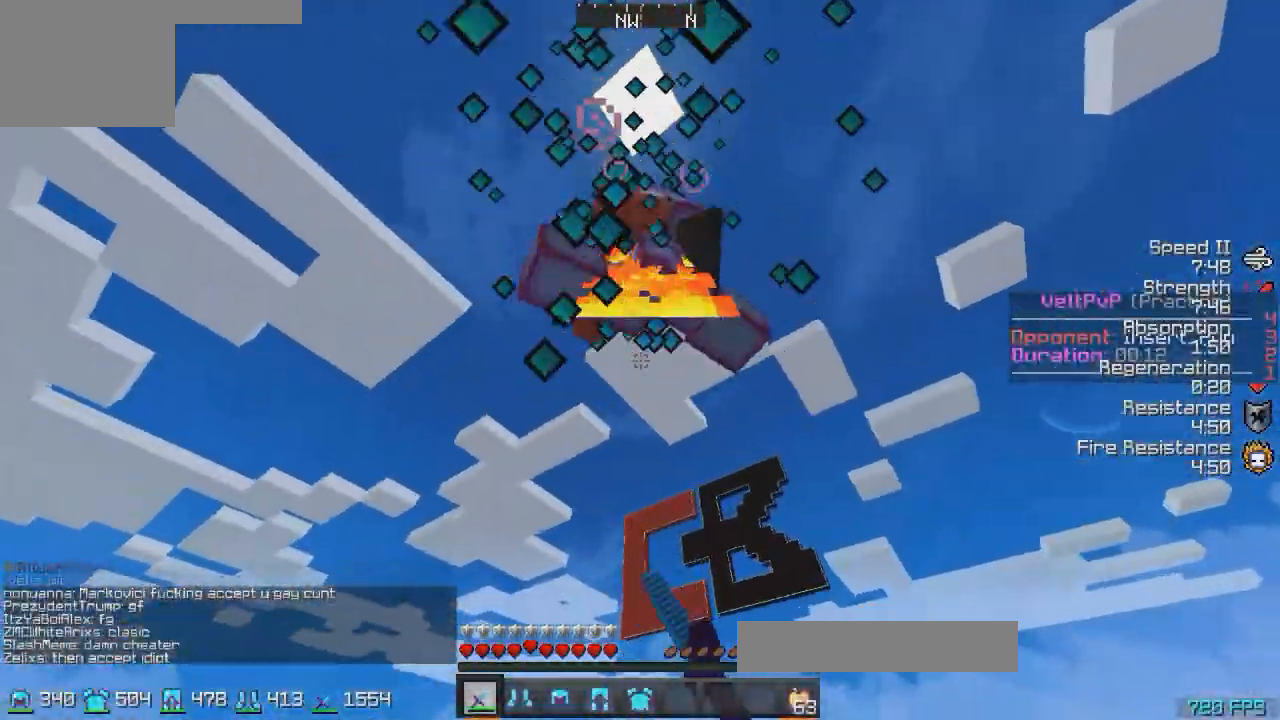
{"keys": ["d", "w"], "events": [[333, "d", "down"]]}
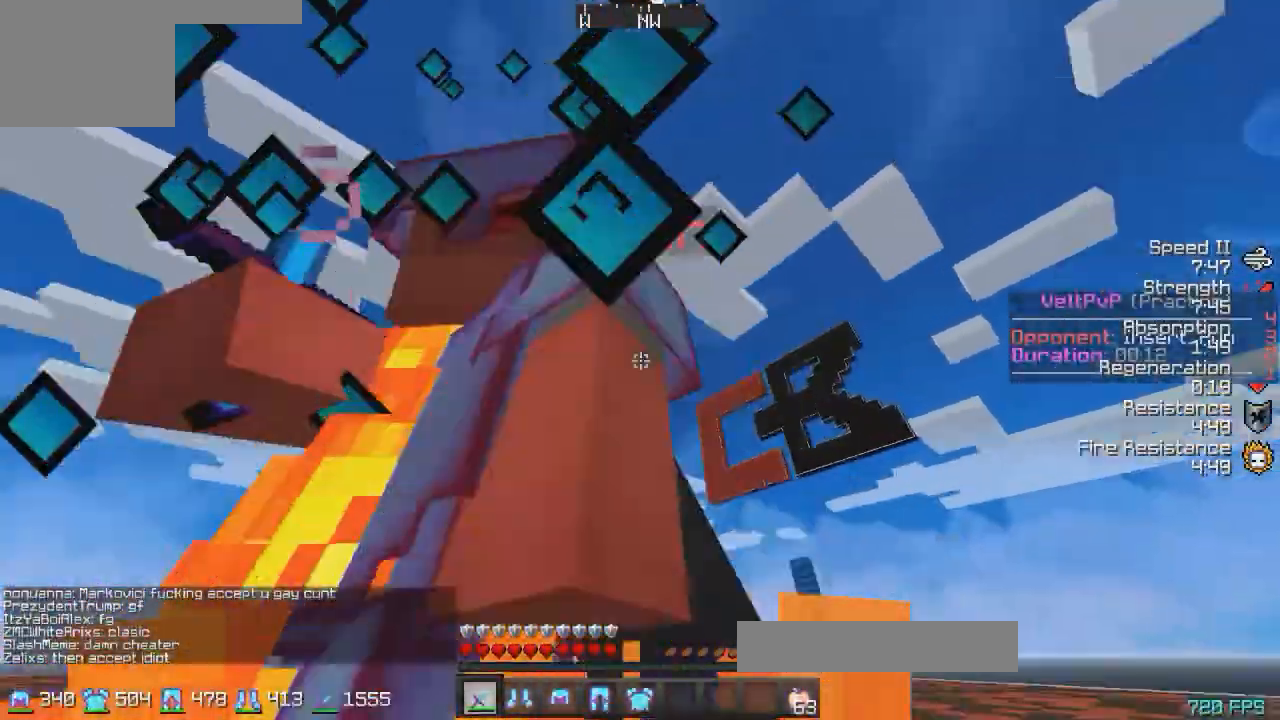
{"keys": ["a", "w"], "events": [[183, "a", "down"], [233, "d", "up"]]}
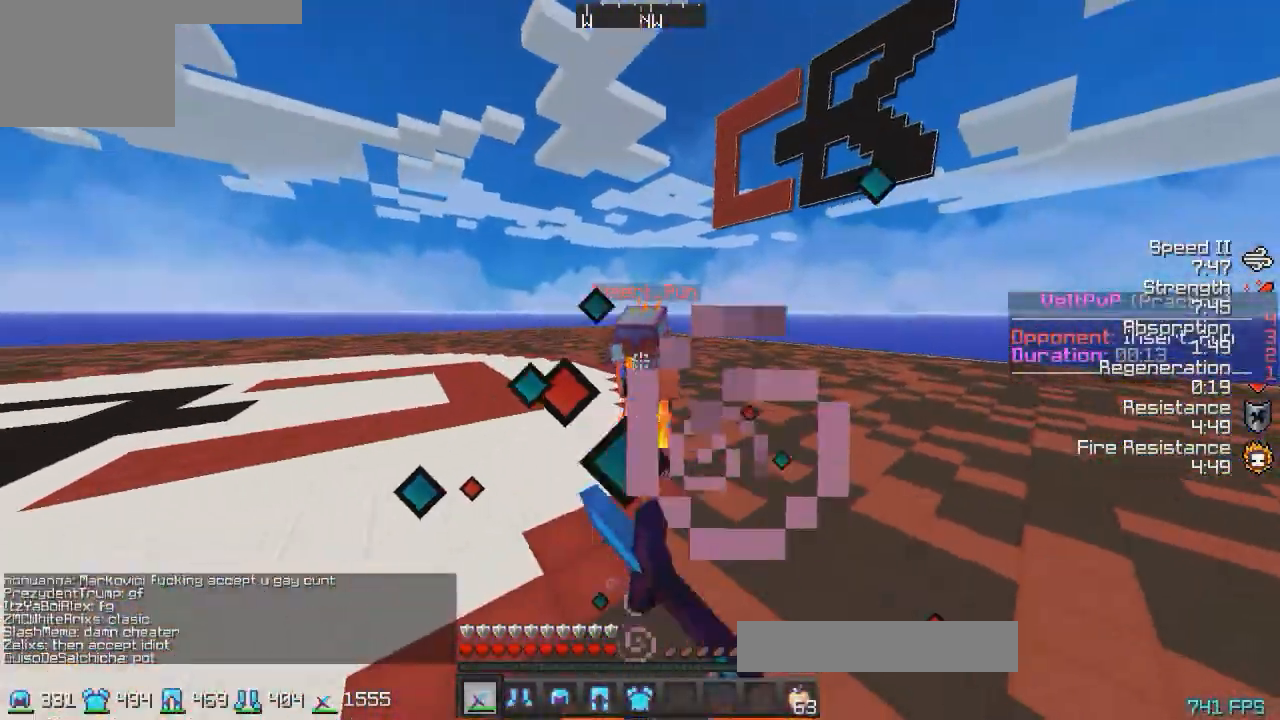
{"keys": ["a", "w"], "events": []}
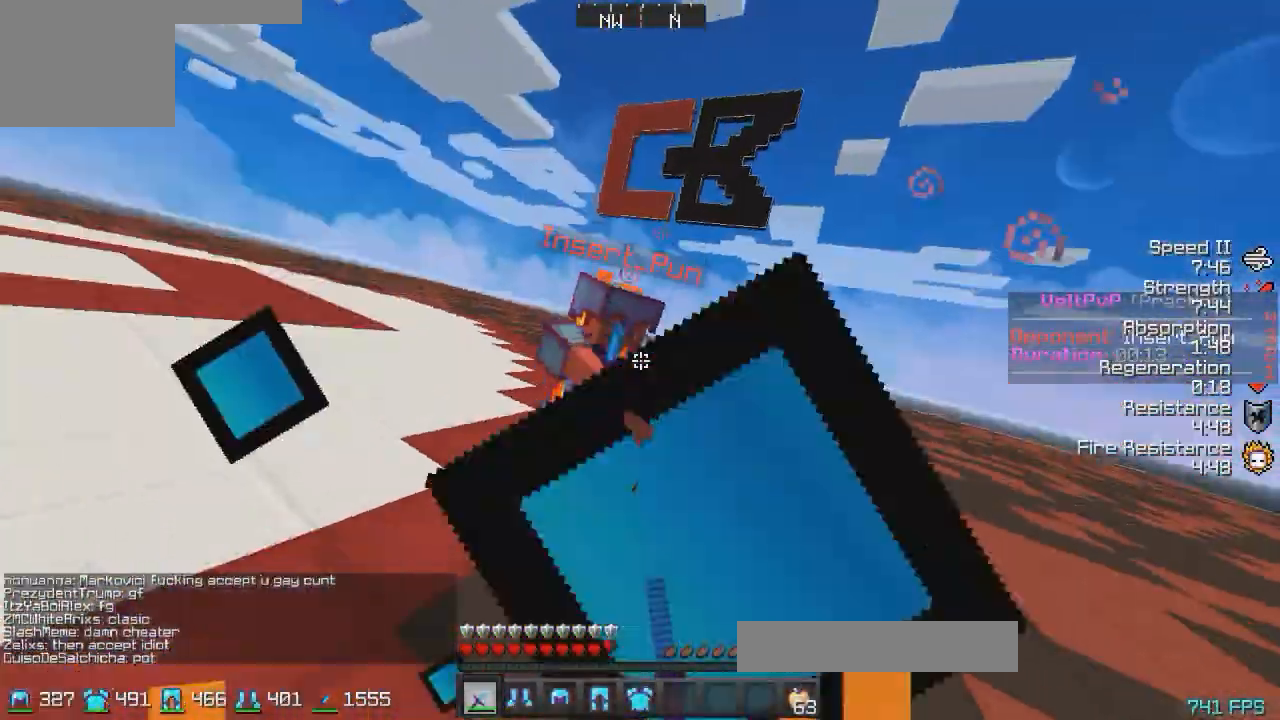
{"keys": ["w"], "events": [[33, "a", "up"]]}
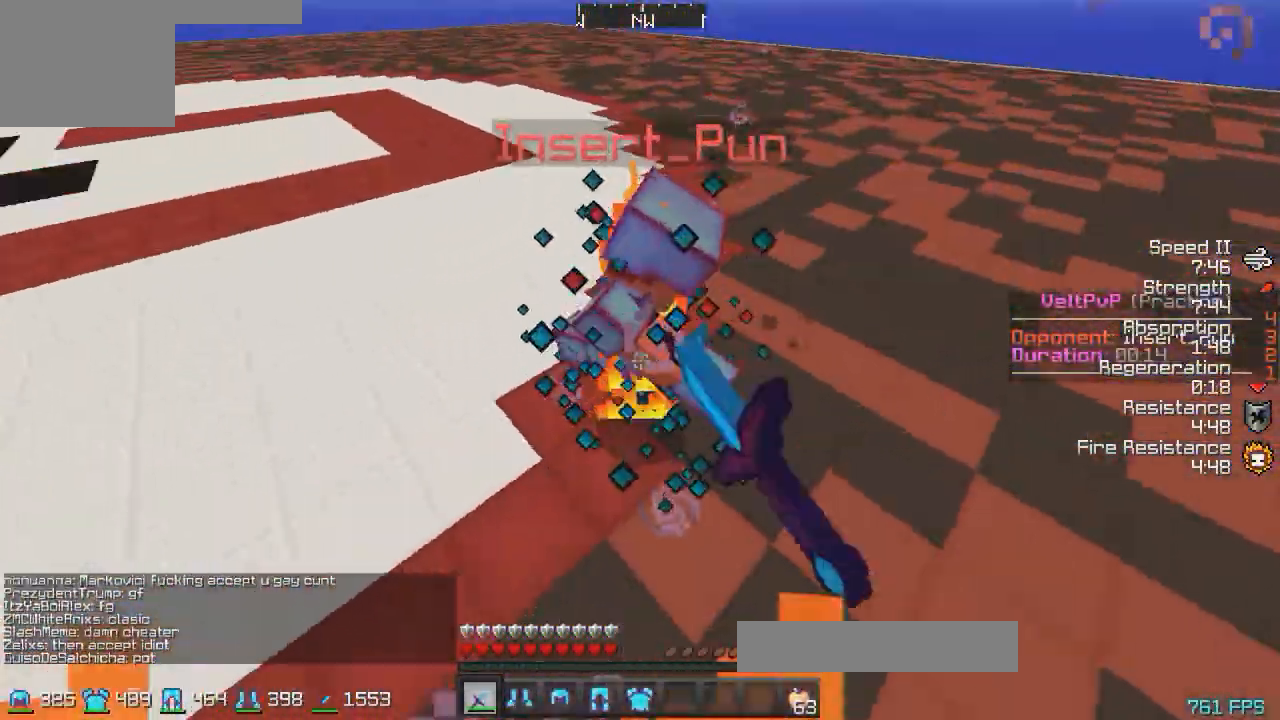
{"keys": ["d", "w"], "events": [[483, "d", "down"]]}
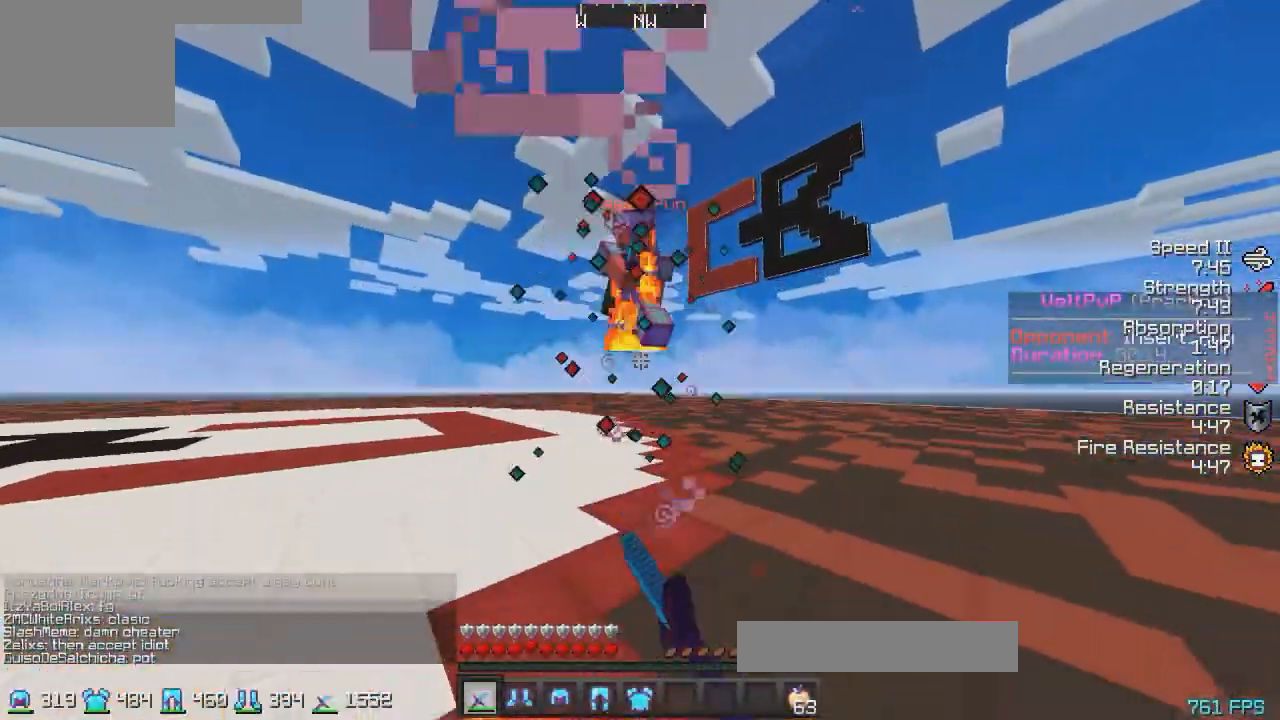
{"keys": ["d", "w"], "events": []}
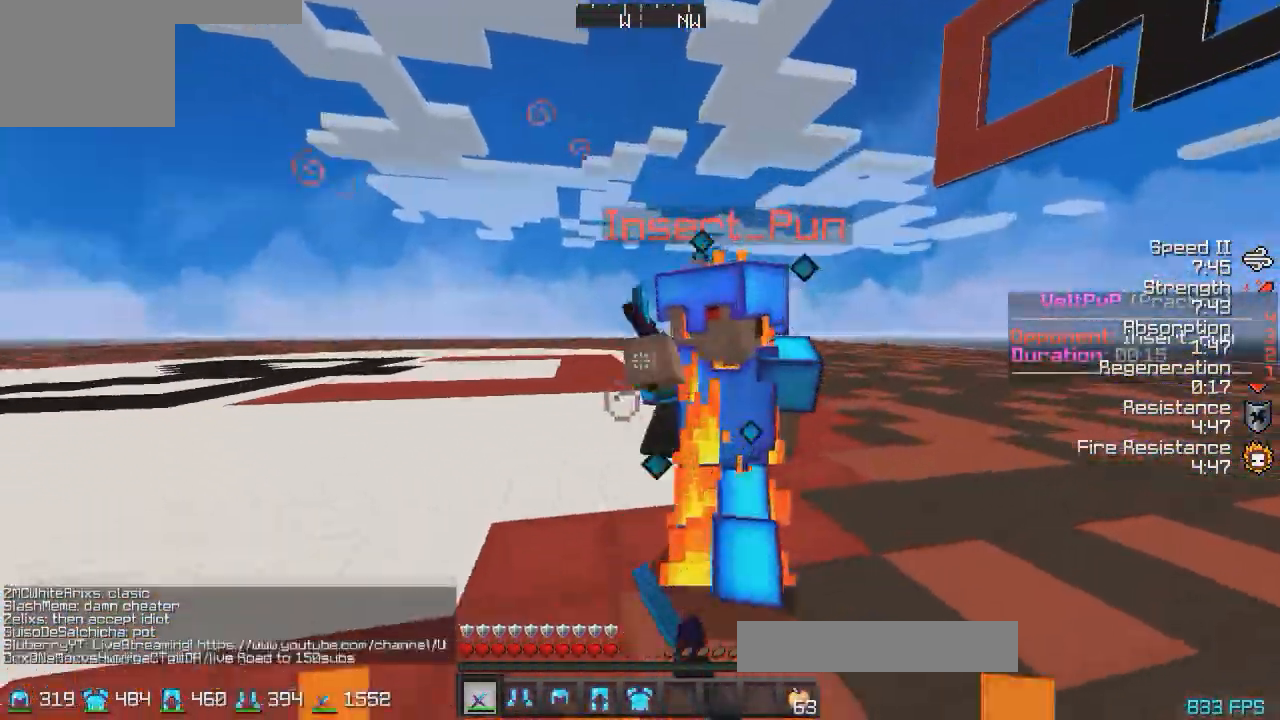
{"keys": ["w"], "events": [[33, "a", "down"], [83, "d", "up"], [433, "a", "up"]]}
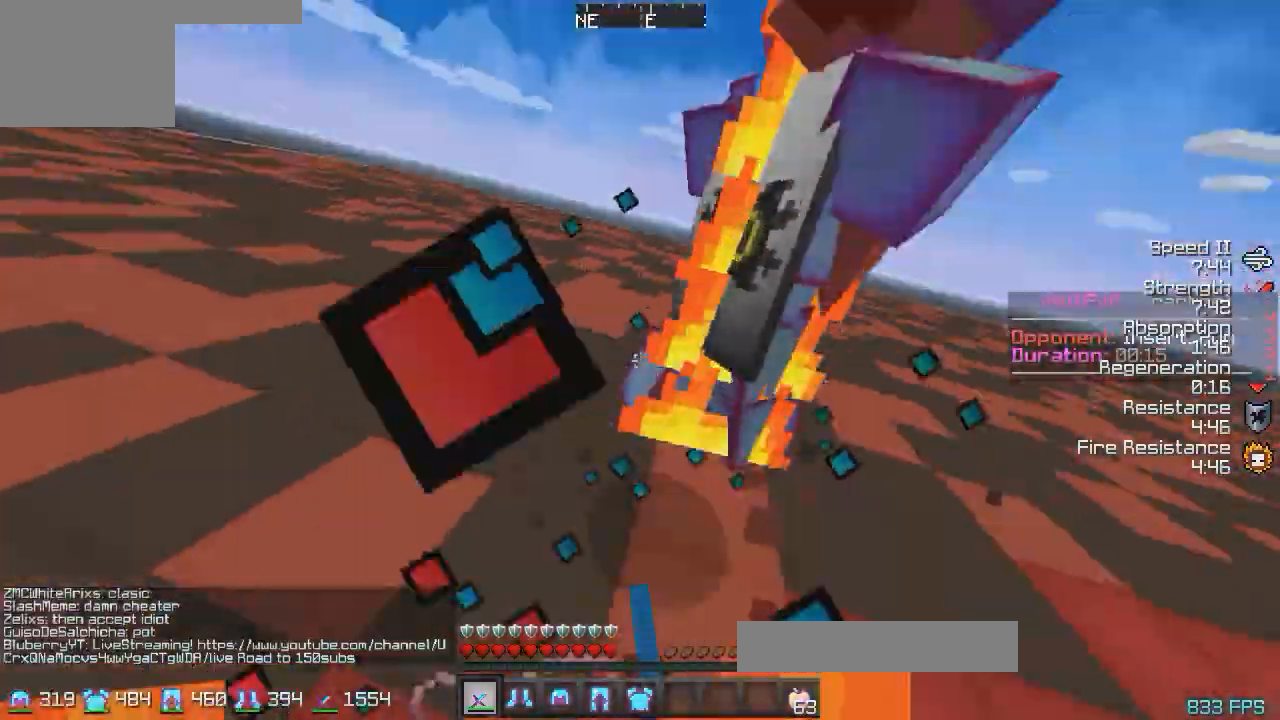
{"keys": ["w"], "events": [[183, "d", "down"], [433, "d", "up"]]}
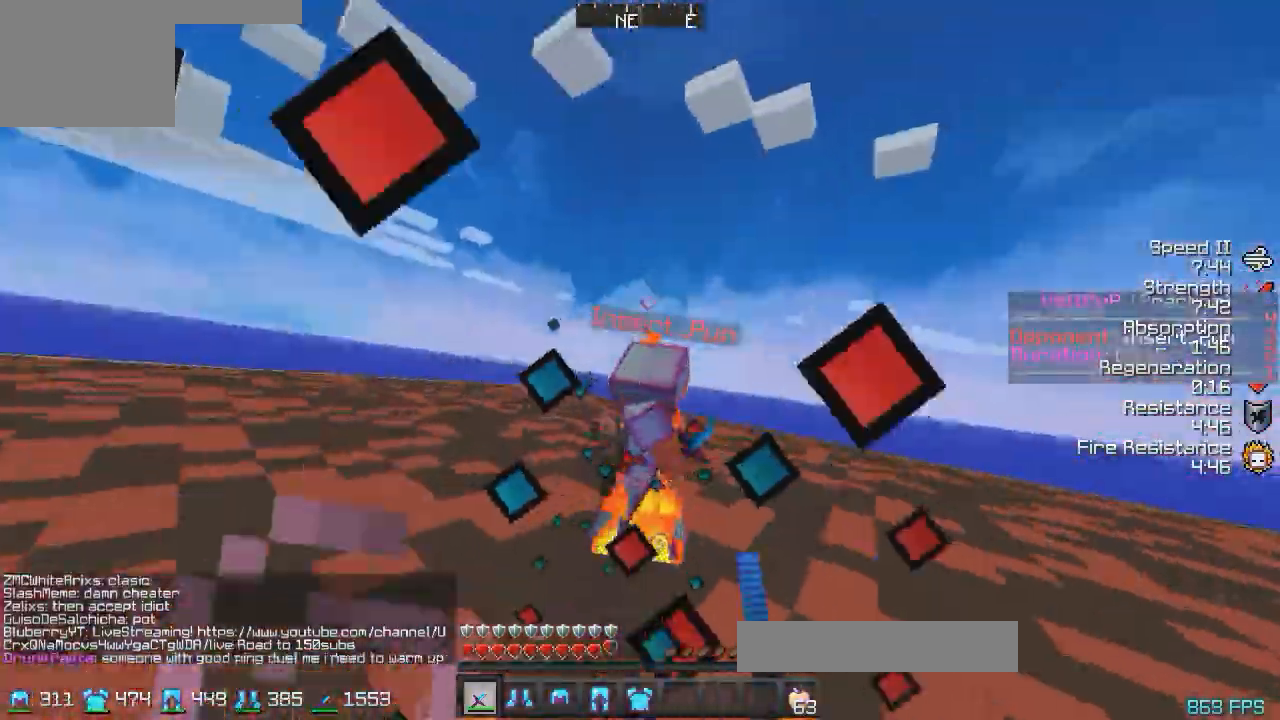
{"keys": ["w"], "events": [[183, "d", "down"], [383, "d", "up"]]}
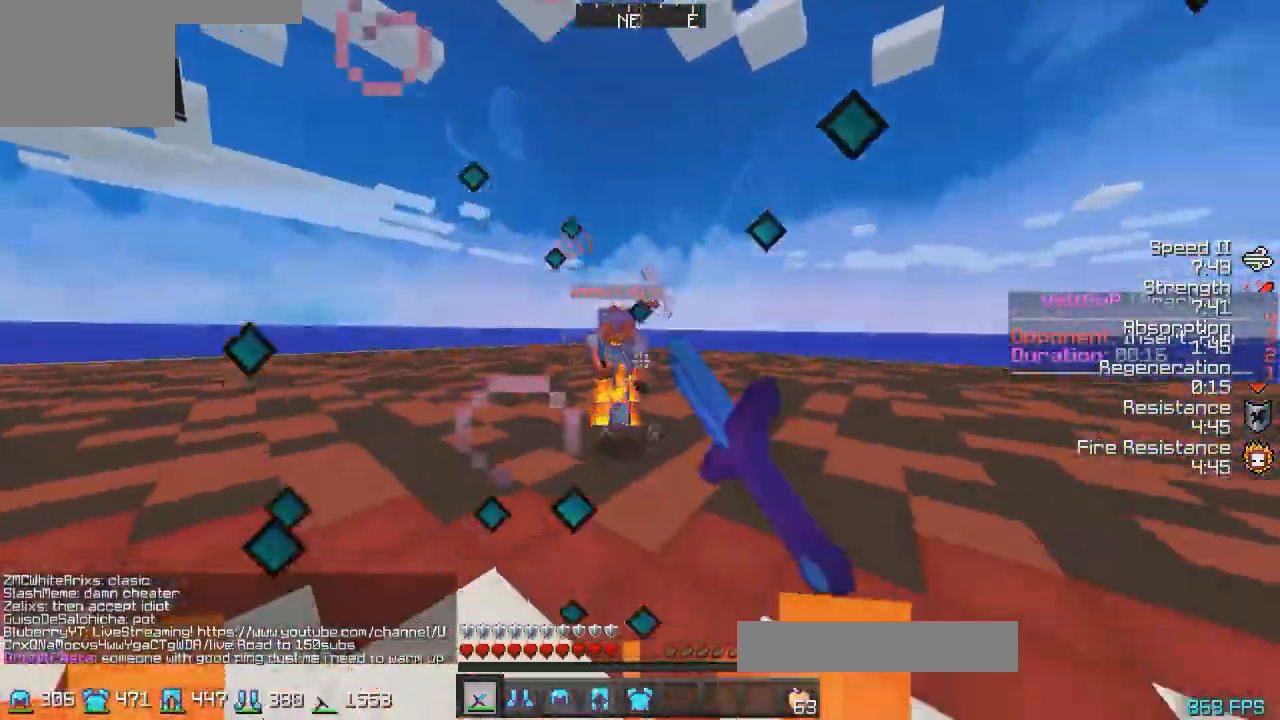
{"keys": ["a", "w"], "events": [[333, "d", "down"], [483, "a", "down"], [483, "d", "up"]]}
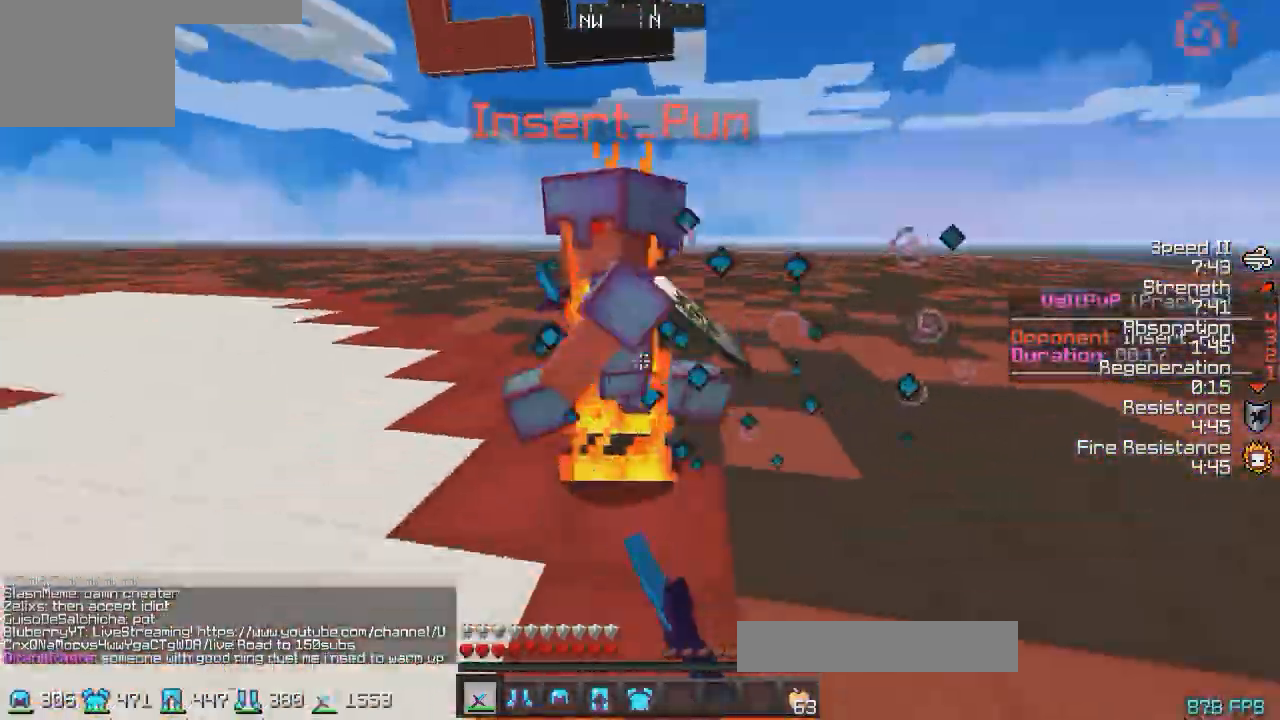
{"keys": ["w"], "events": [[333, "a", "up"]]}
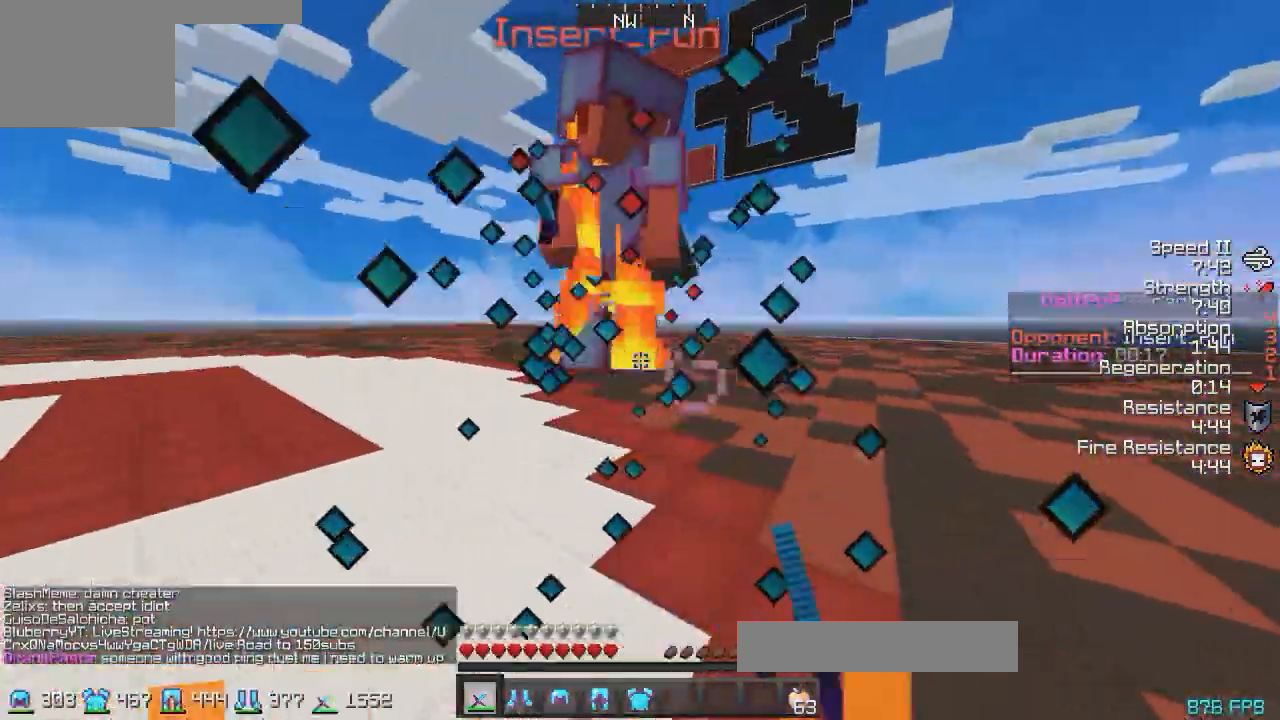
{"keys": ["a", "w"], "events": [[383, "a", "down"]]}
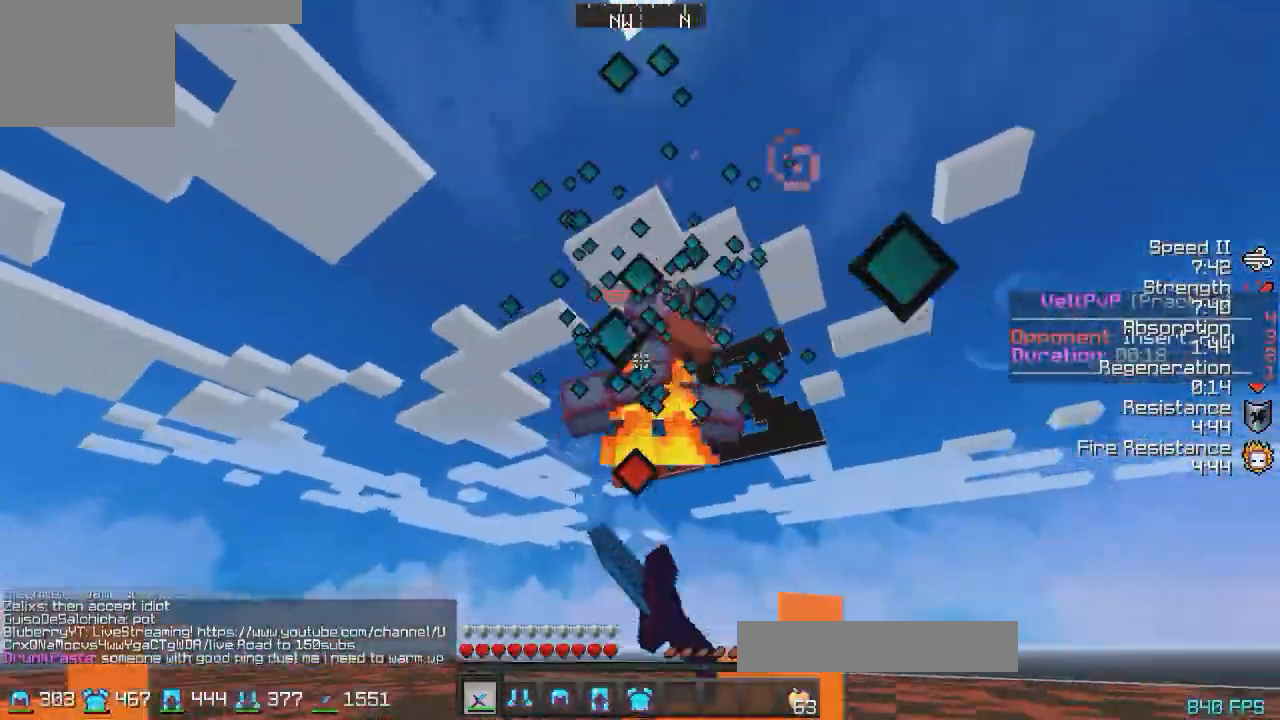
{"keys": ["d", "w"], "events": [[83, "d", "down"], [133, "a", "up"]]}
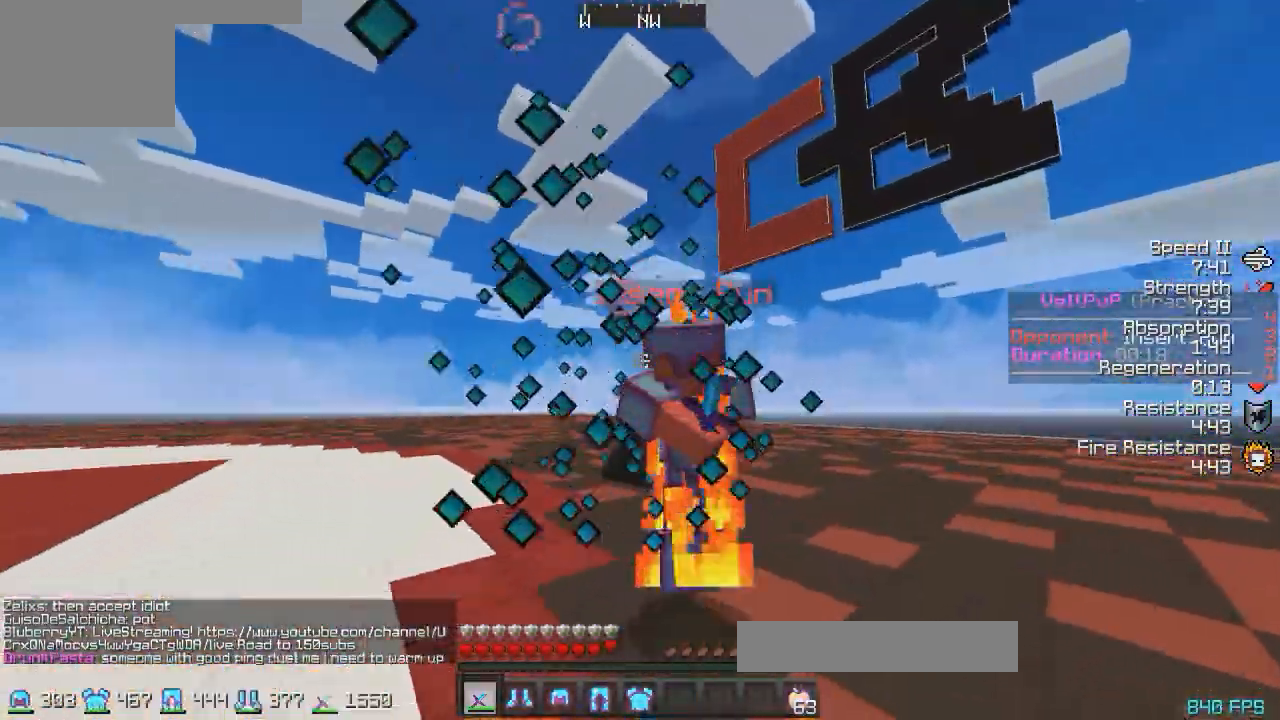
{"keys": ["a", "w"], "events": [[433, "a", "down"], [483, "d", "up"]]}
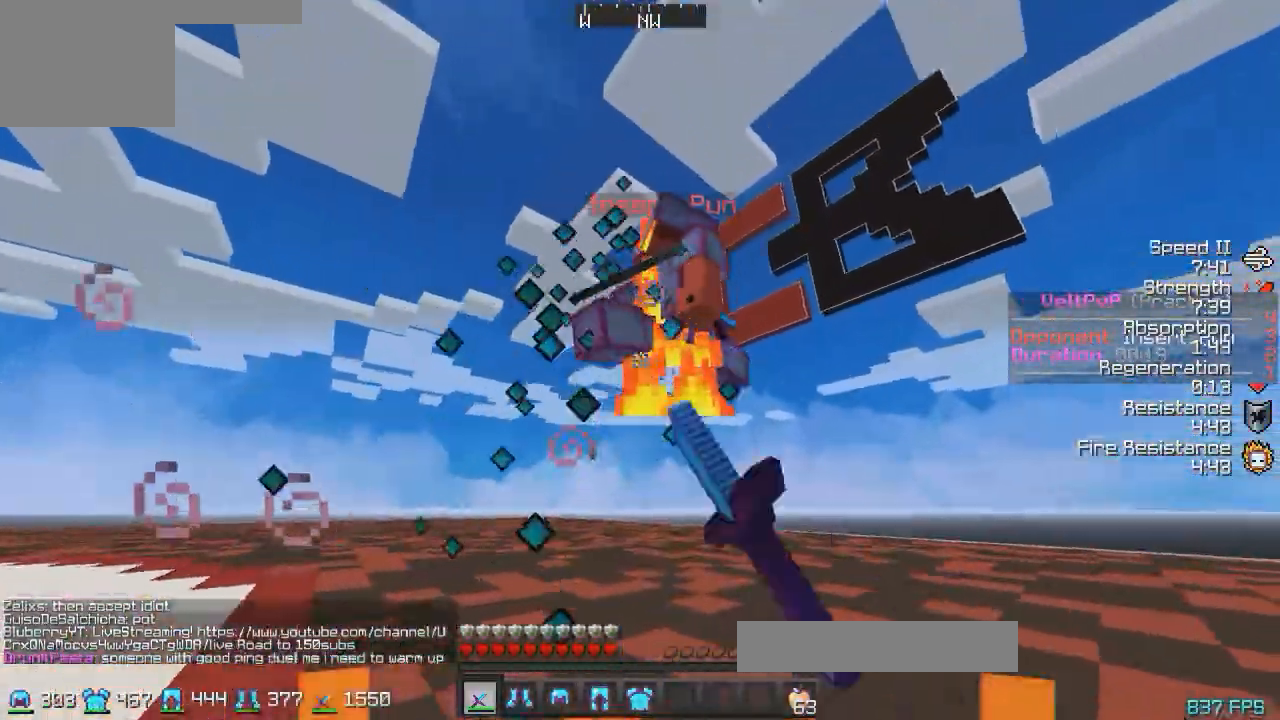
{"keys": ["w"], "events": [[33, "a", "up"]]}
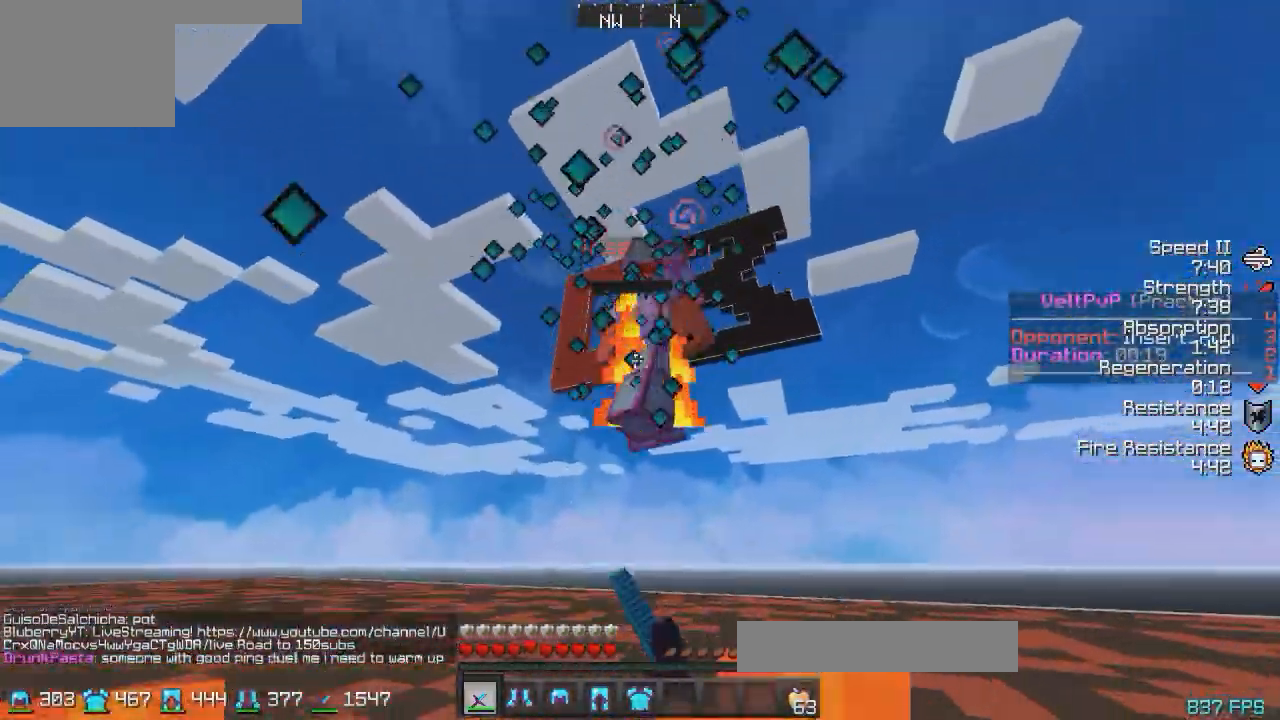
{"keys": ["w"], "events": []}
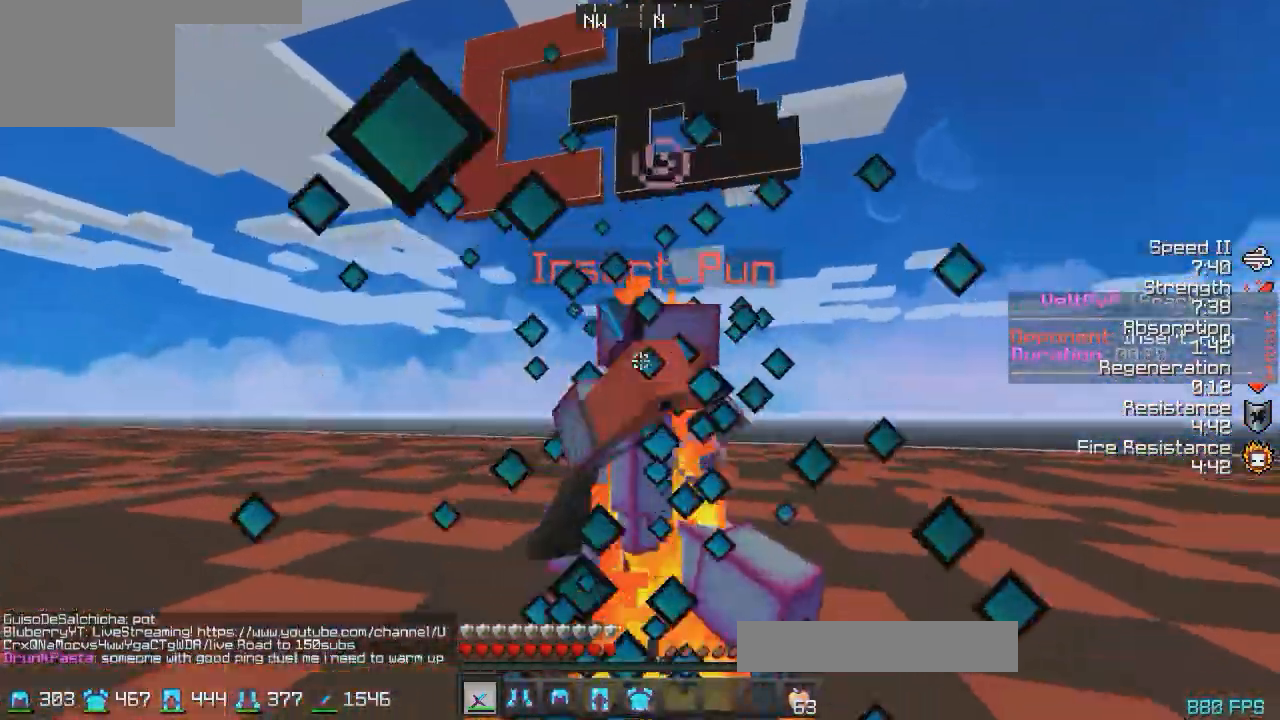
{"keys": ["d", "w"], "events": [[33, "d", "down"]]}
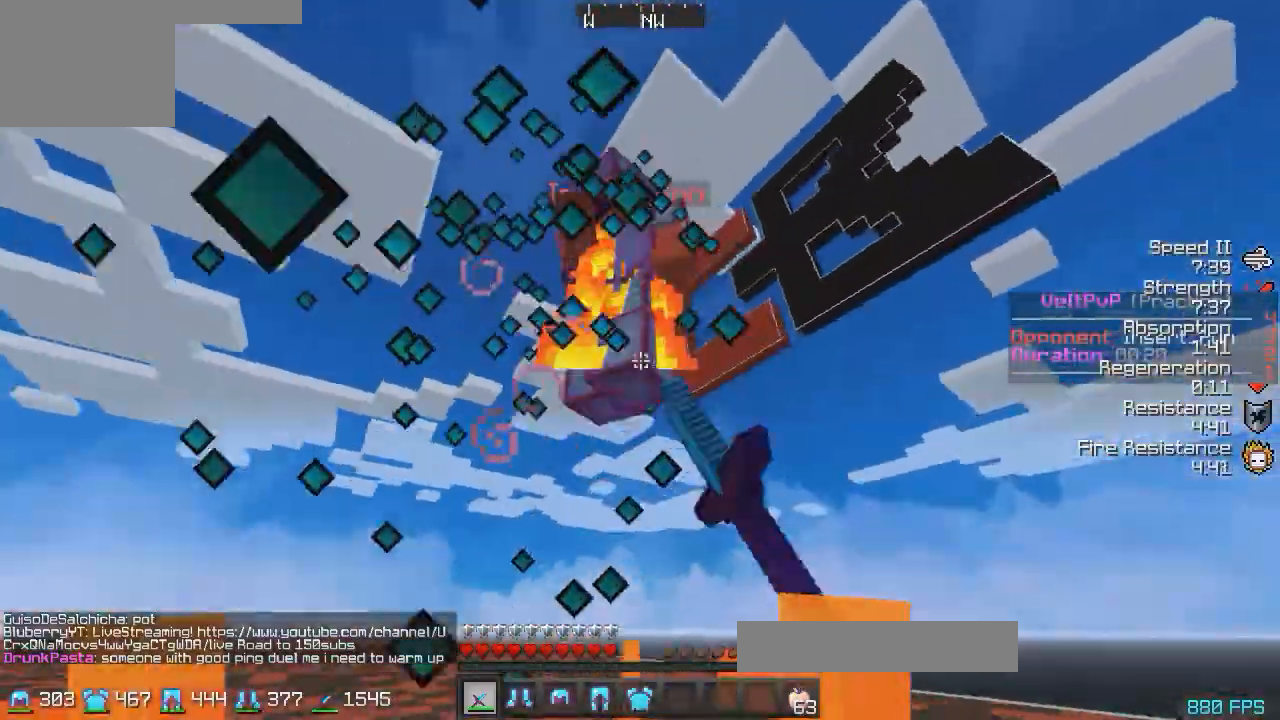
{"keys": ["d", "w"], "events": [[183, "w", "up"], [383, "w", "down"]]}
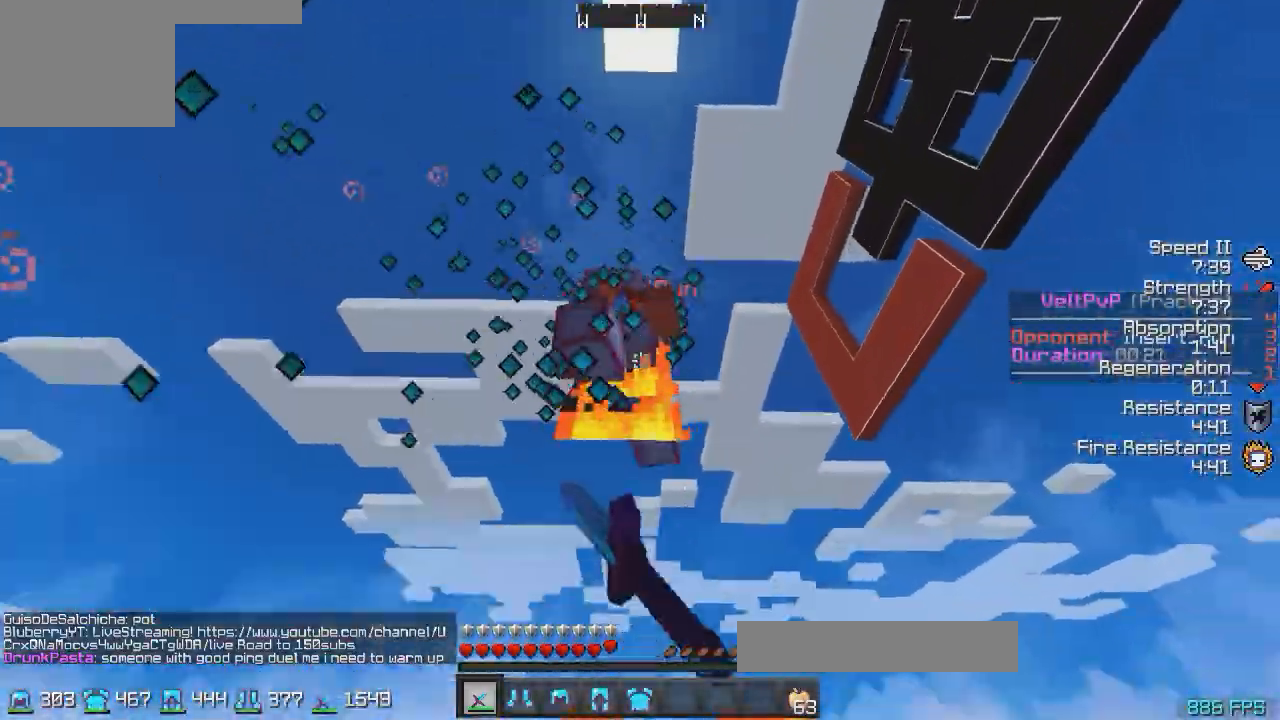
{"keys": ["a", "w"], "events": [[183, "a", "down"], [233, "d", "up"]]}
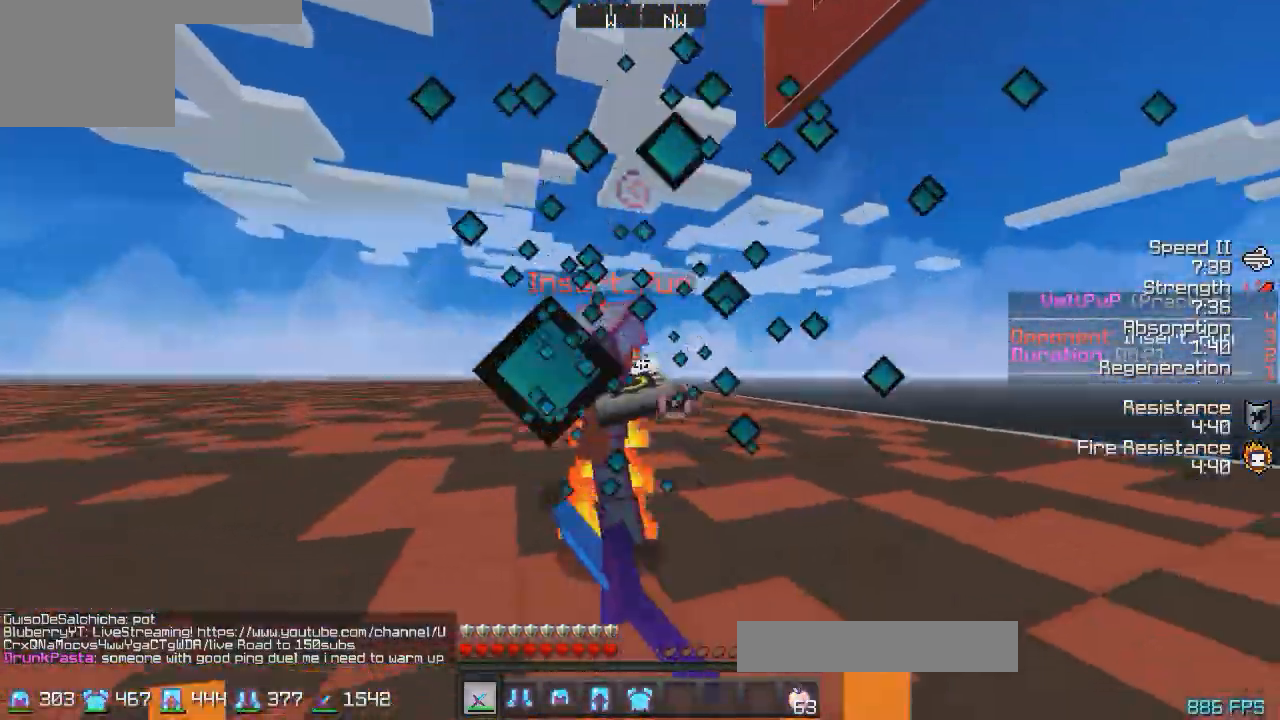
{"keys": ["a", "w"], "events": [[333, "a", "up"], [383, "a", "down"]]}
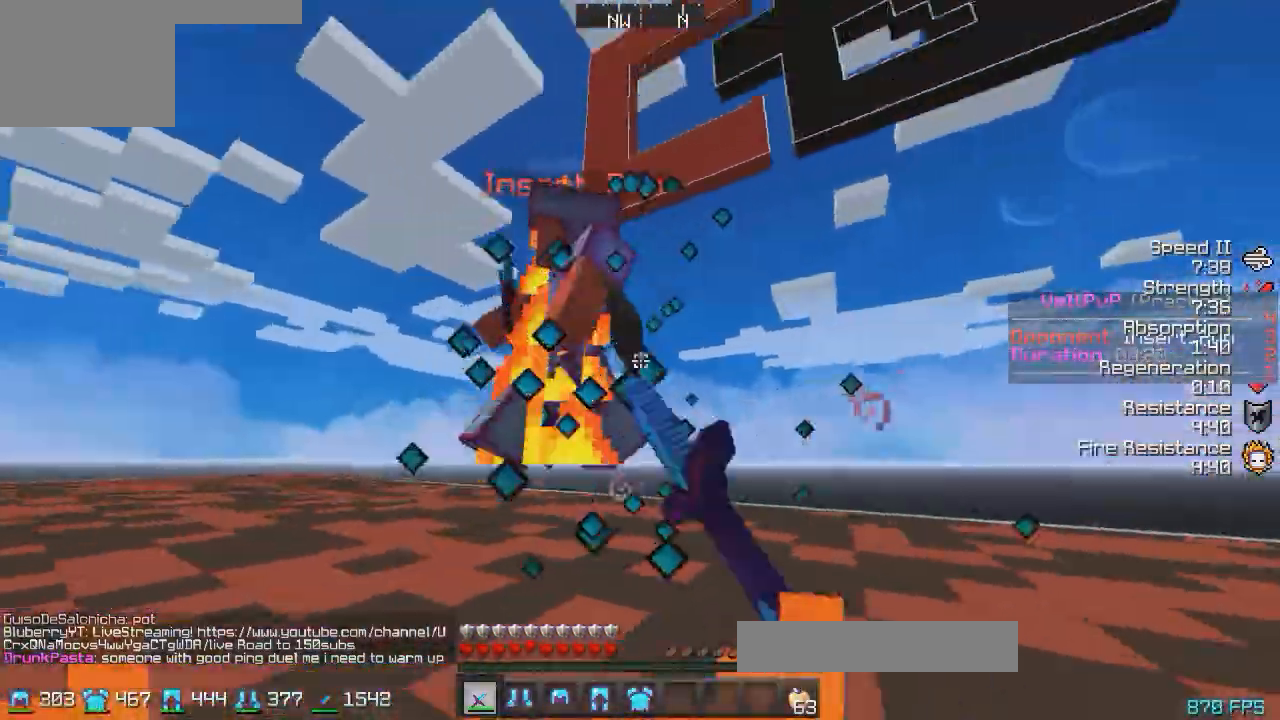
{"keys": ["w"], "events": [[83, "a", "up"], [83, "d", "down"], [183, "d", "up"]]}
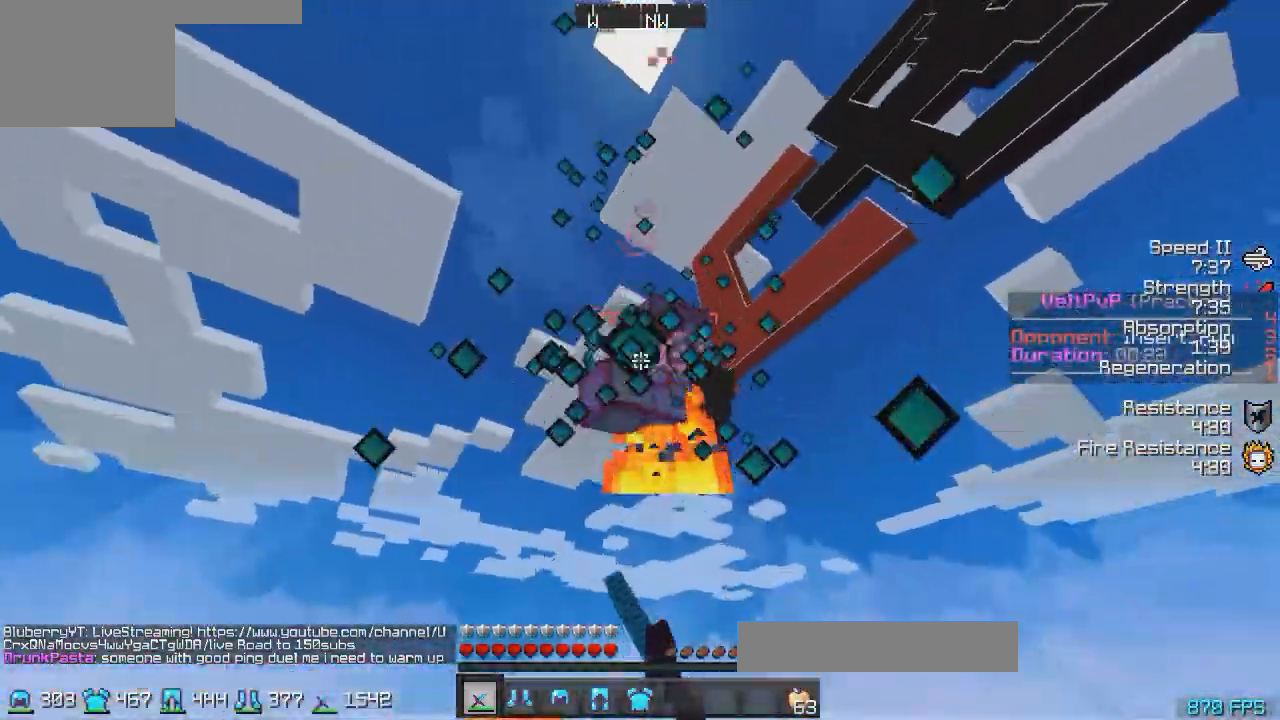
{"keys": ["w"], "events": []}
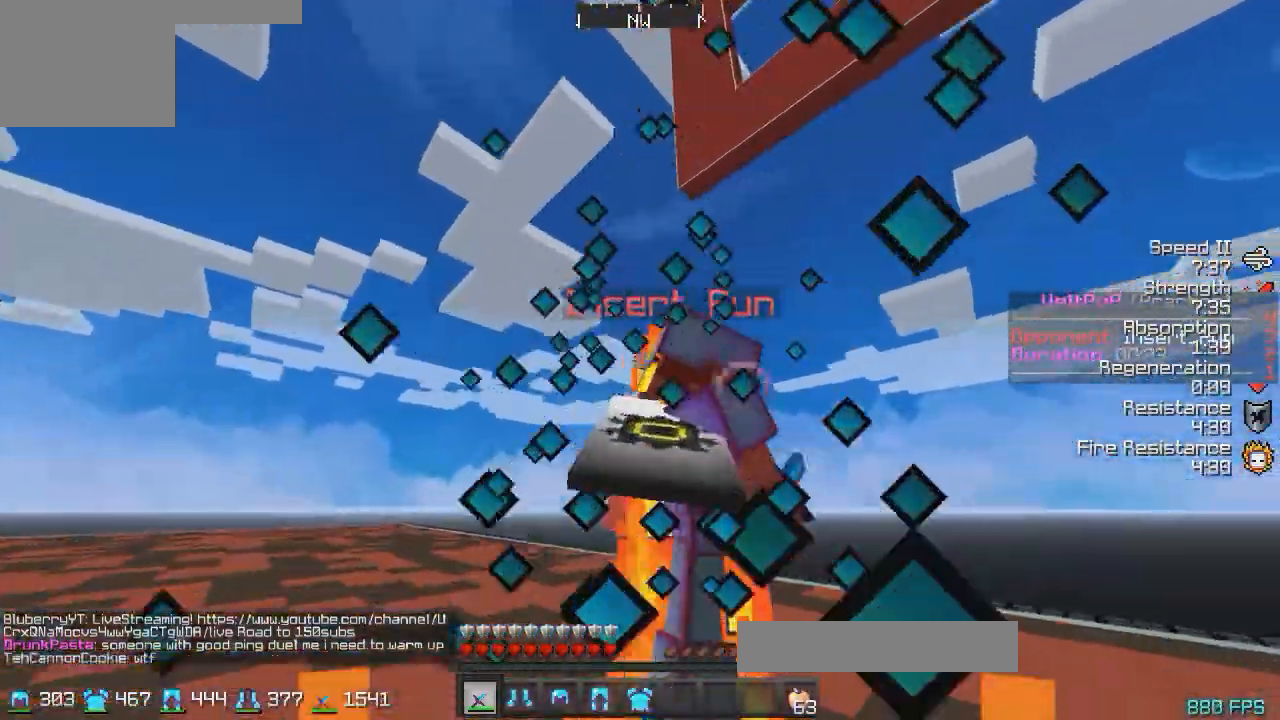
{"keys": ["w"], "events": []}
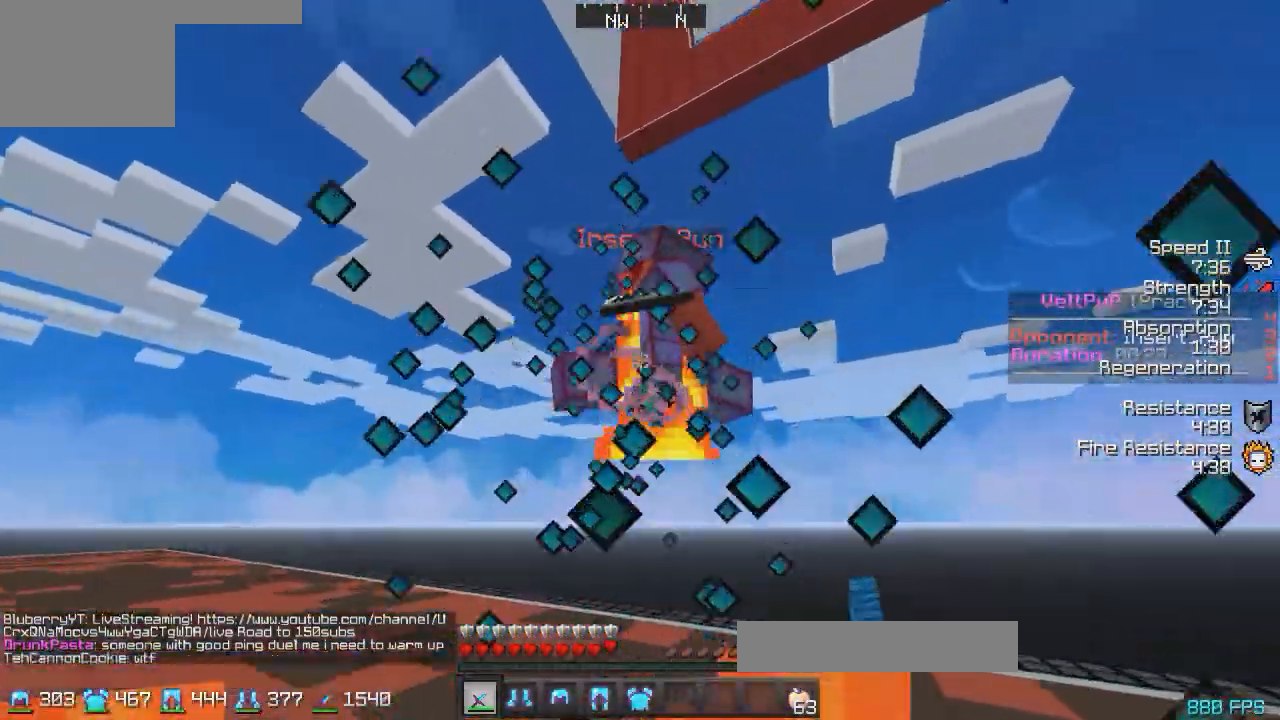
{"keys": ["w"], "events": [[333, "d", "down"], [433, "d", "up"]]}
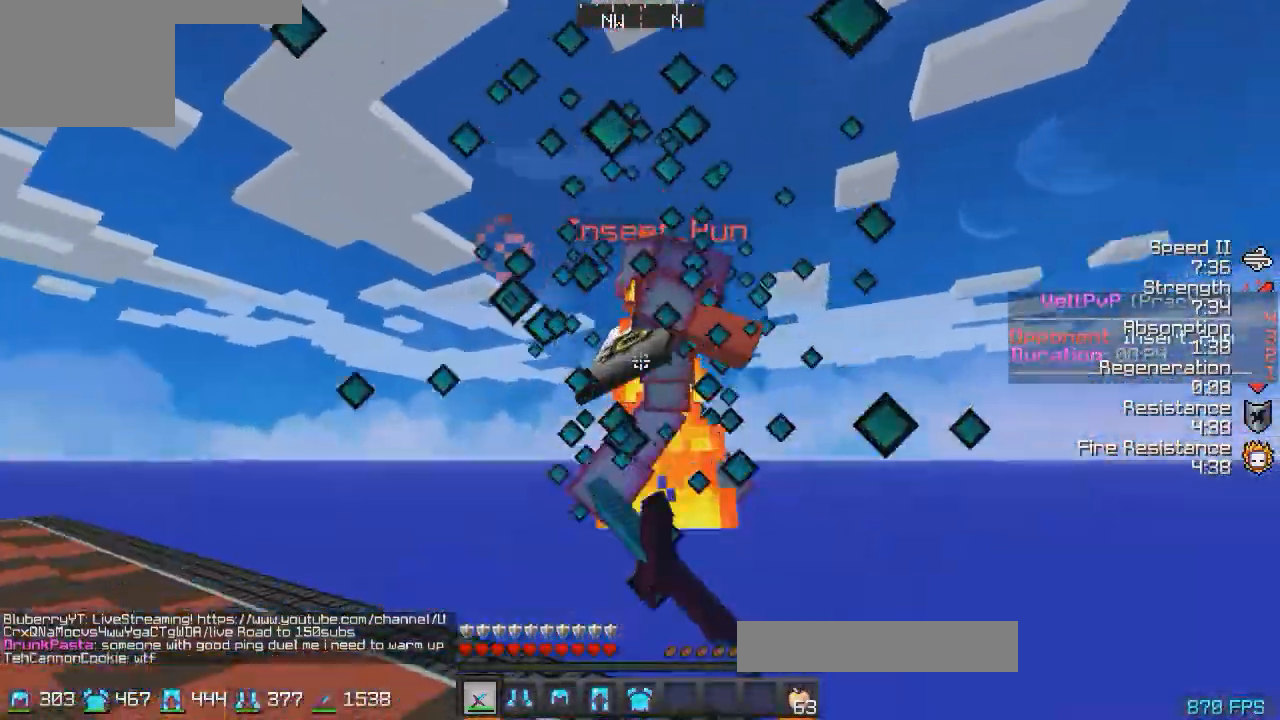
{"keys": ["d", "w"], "events": [[183, "d", "down"]]}